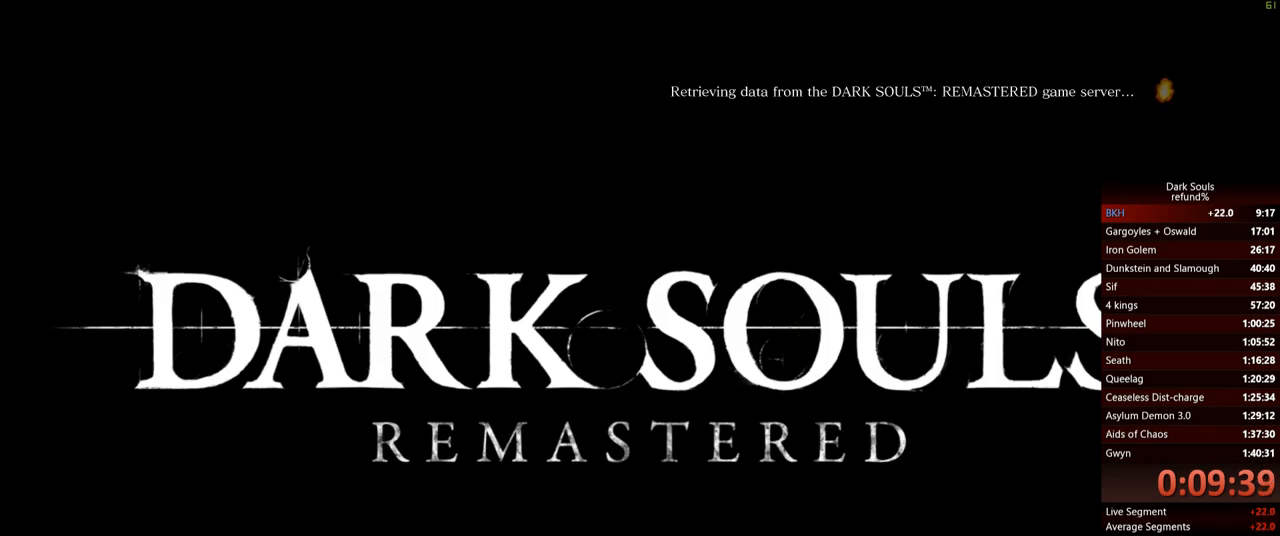
Gameplay with a controller (Xbox layout); each line is a JSON object with the inputs held at the frame after it. "events" lists button and stick changes between this image and that frame as [ms after this image, input, new state], when the widget could be followed in between. Not read: L3.
{"buttons": [], "left_stick": "center", "right_stick": "center", "events": [[350, "A", "down"], [467, "A", "up"]]}
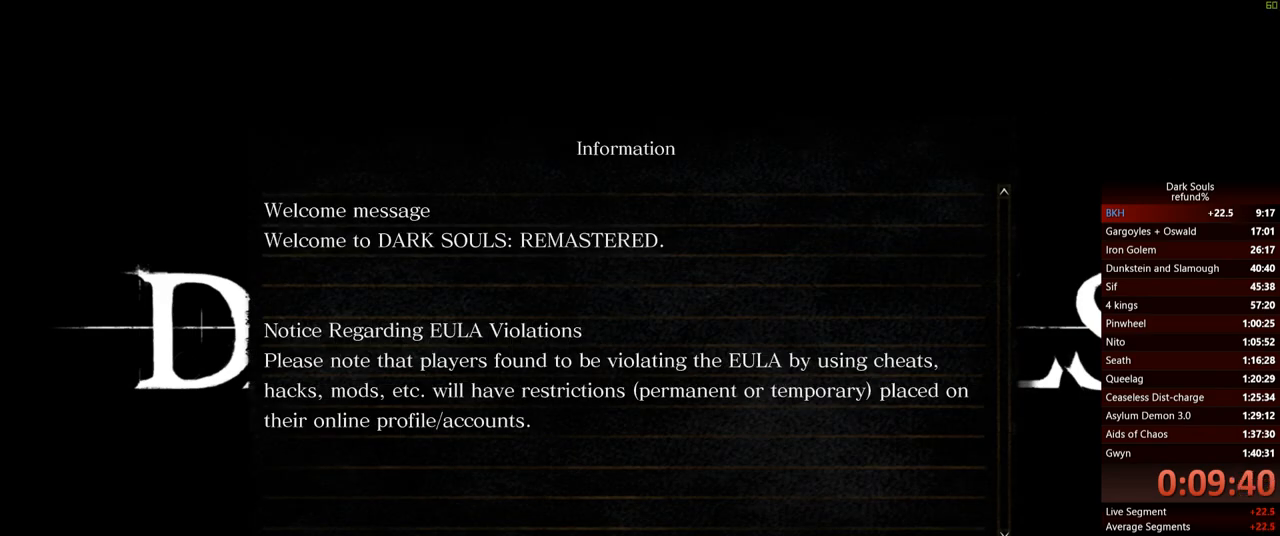
{"buttons": [], "left_stick": "center", "right_stick": "center", "events": []}
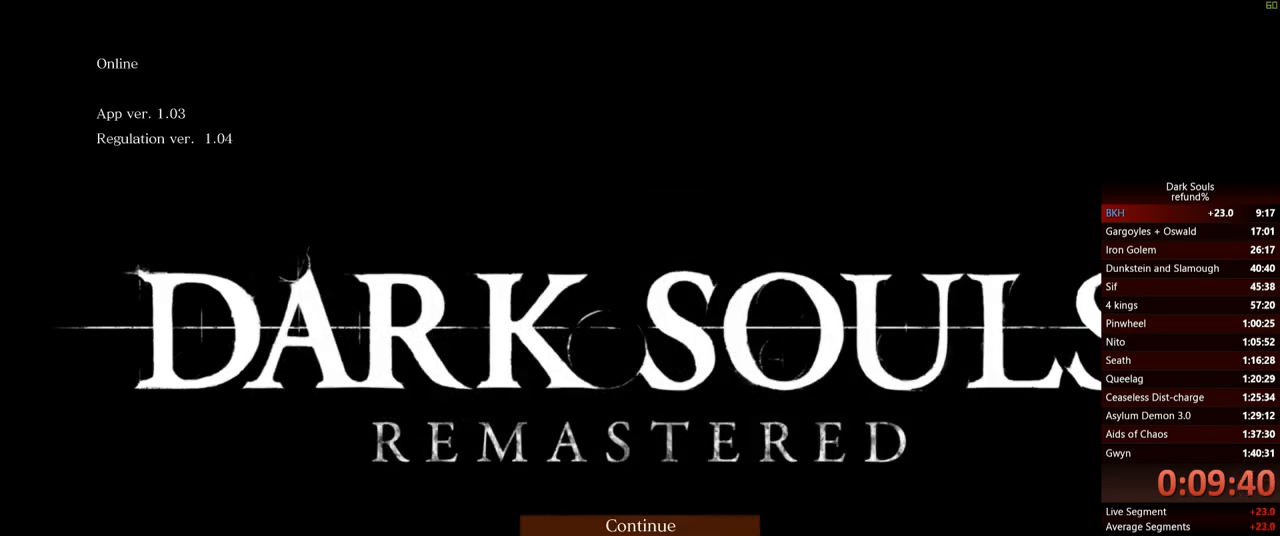
{"buttons": [], "left_stick": "center", "right_stick": "center", "events": [[183, "A", "down"], [250, "A", "up"]]}
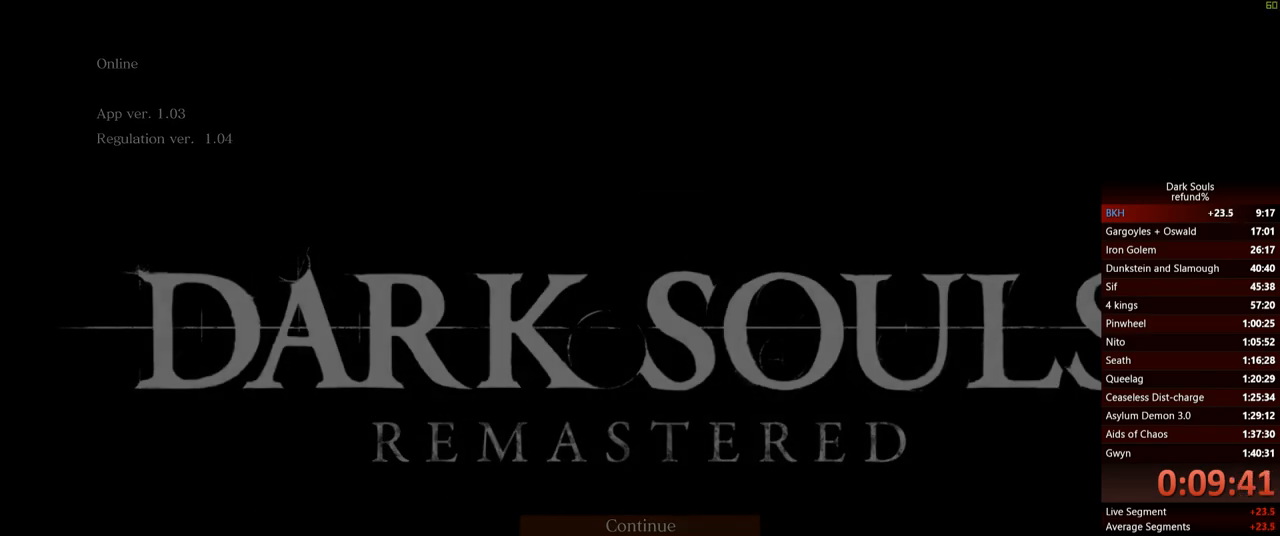
{"buttons": [], "left_stick": "center", "right_stick": "center", "events": []}
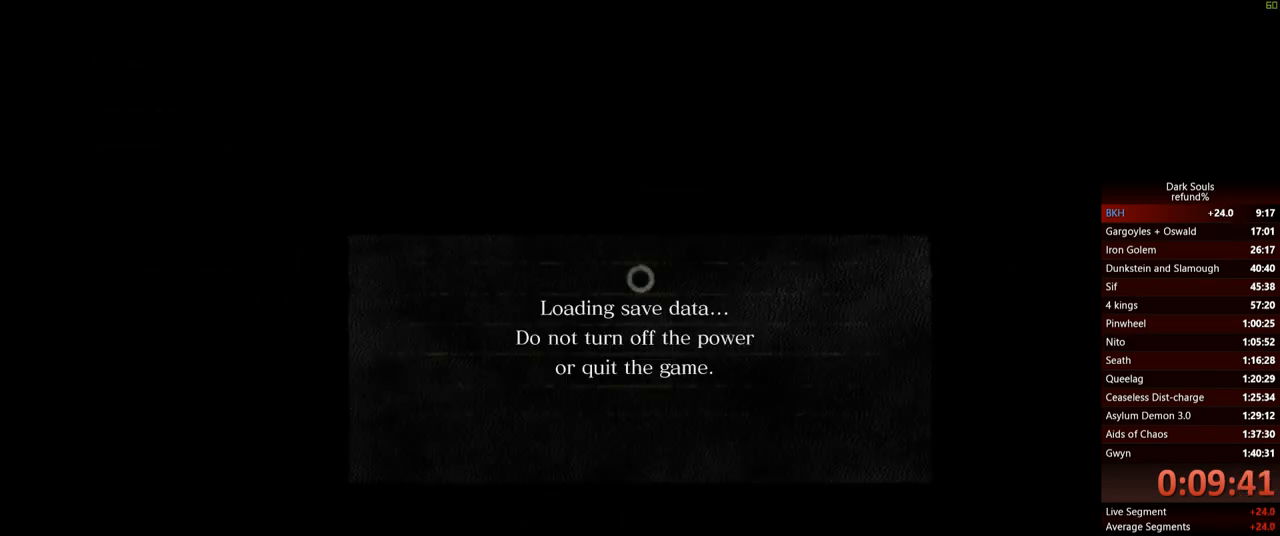
{"buttons": [], "left_stick": "center", "right_stick": "center", "events": [[150, "START", "down"], [233, "START", "up"]]}
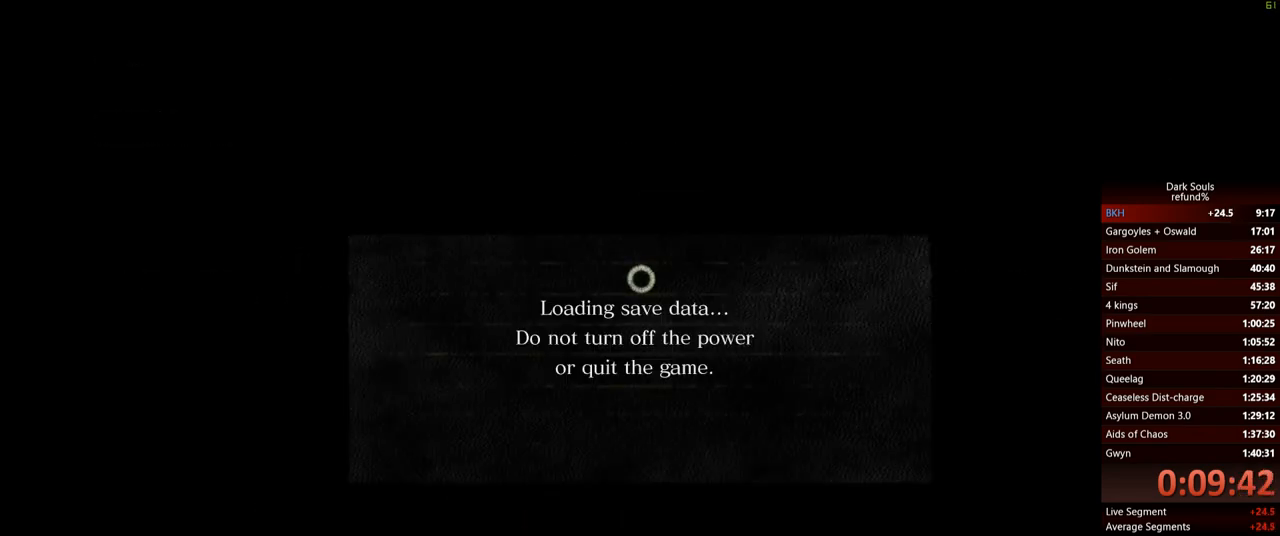
{"buttons": [], "left_stick": "center", "right_stick": "center", "events": []}
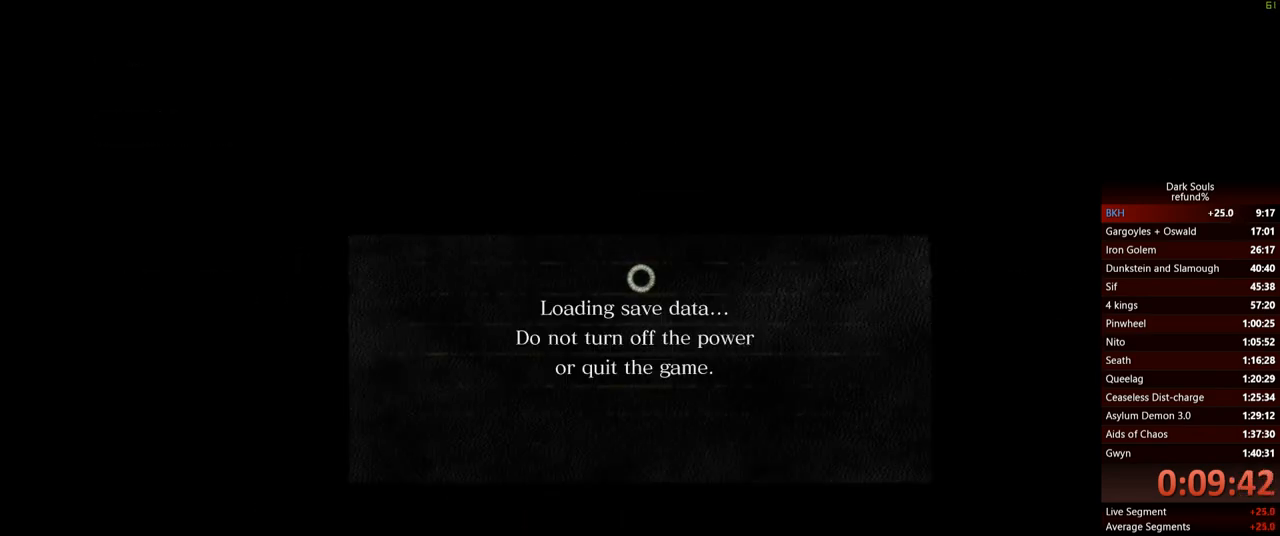
{"buttons": [], "left_stick": "center", "right_stick": "center", "events": []}
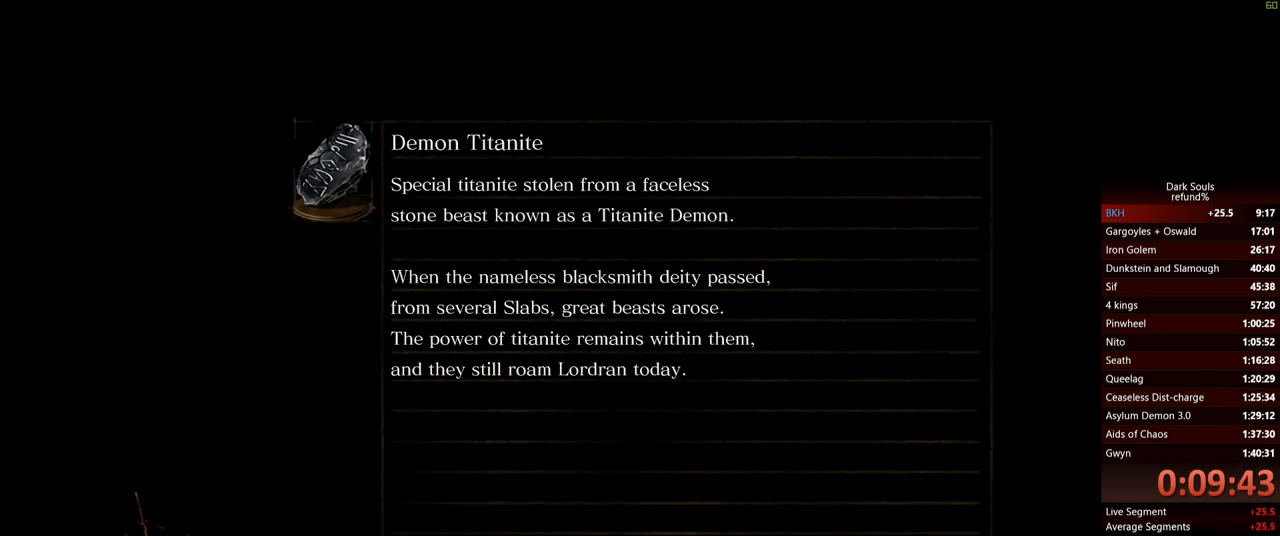
{"buttons": [], "left_stick": "center", "right_stick": "center", "events": []}
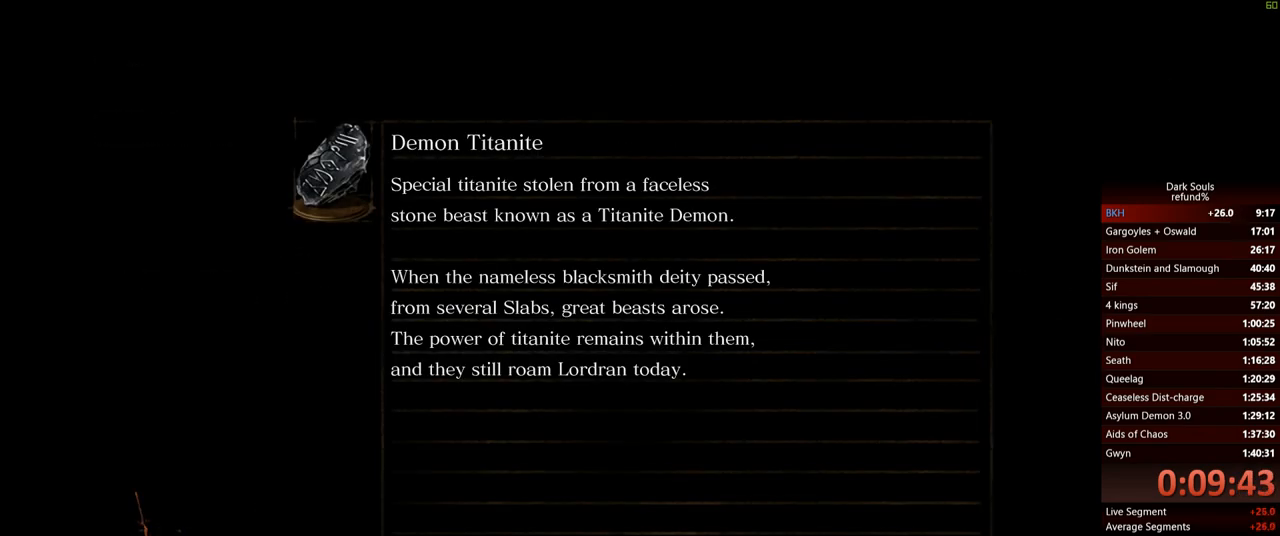
{"buttons": [], "left_stick": "center", "right_stick": "center", "events": []}
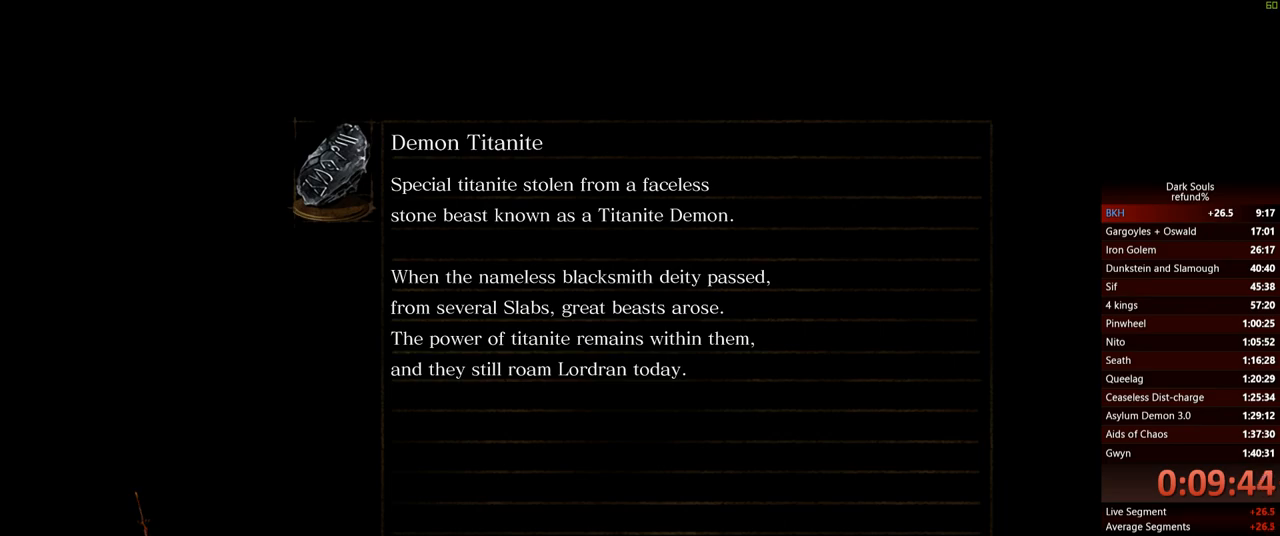
{"buttons": [], "left_stick": "center", "right_stick": "center", "events": []}
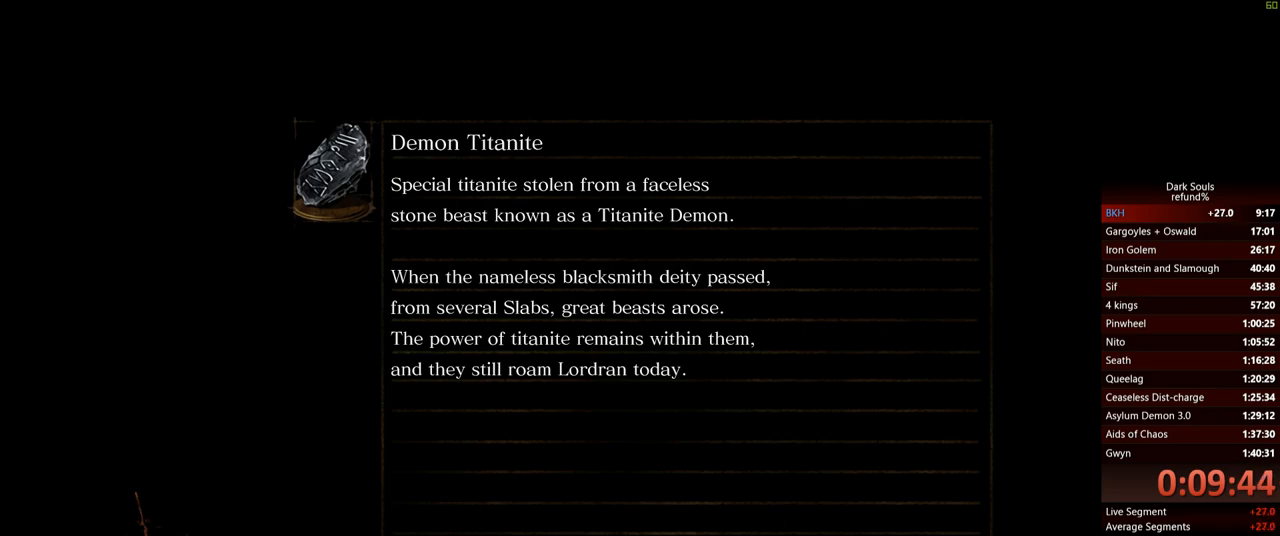
{"buttons": [], "left_stick": "center", "right_stick": "center", "events": []}
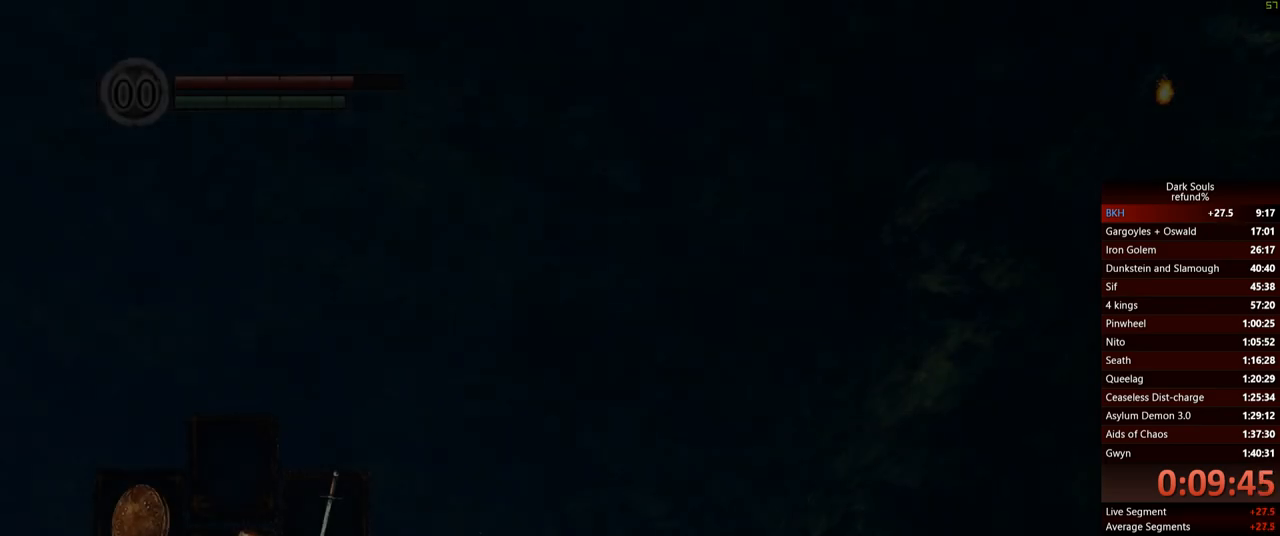
{"buttons": [], "left_stick": "center", "right_stick": "down", "events": [[167, "right_stick", "down"]]}
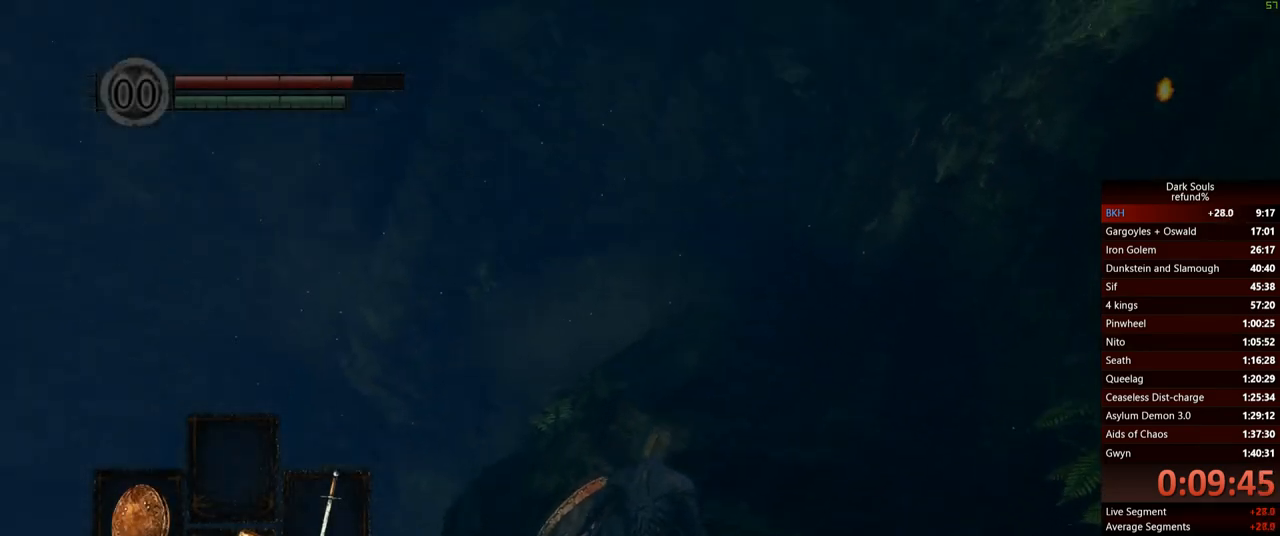
{"buttons": [], "left_stick": "up", "right_stick": "center", "events": [[50, "left_stick", "up"], [417, "right_stick", "center"]]}
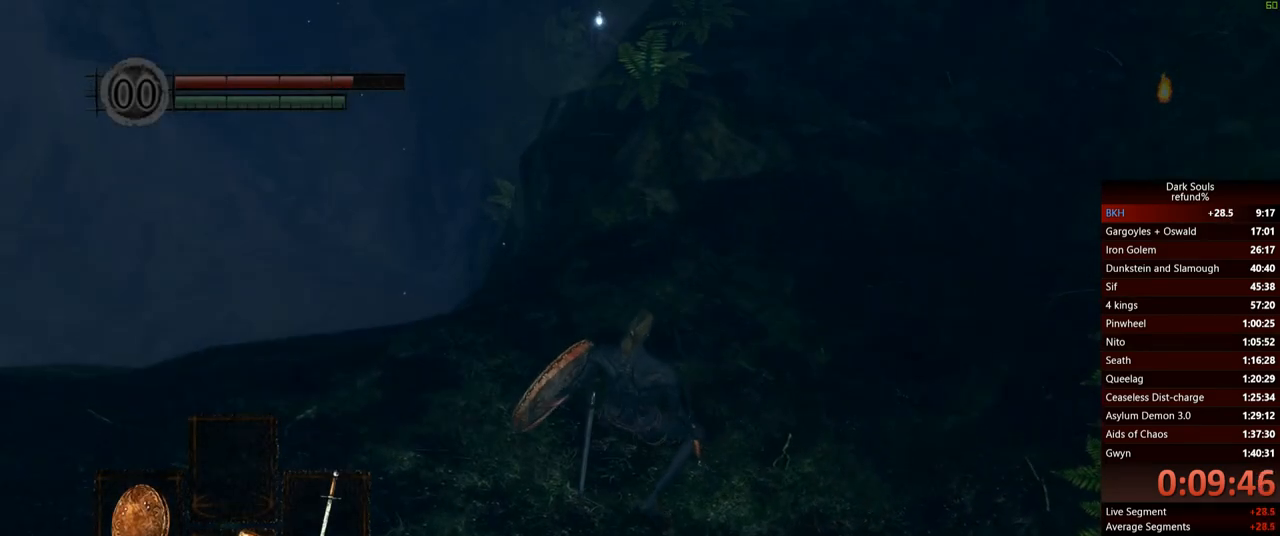
{"buttons": ["B"], "left_stick": "up", "right_stick": "center", "events": [[50, "right_stick", "down"], [134, "right_stick", "center"], [200, "B", "down"]]}
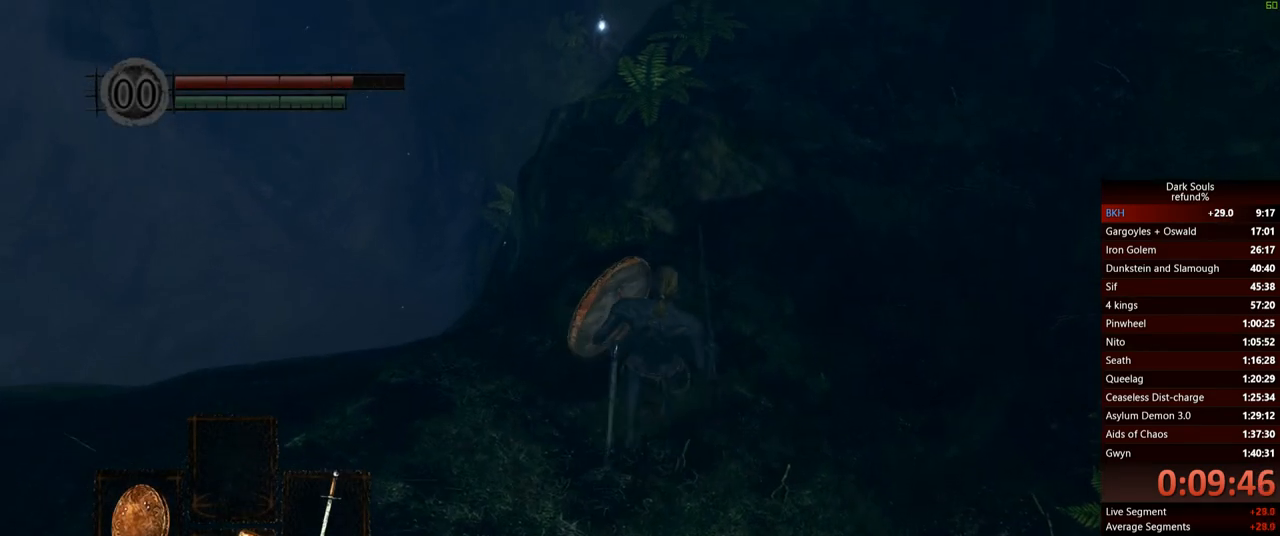
{"buttons": ["B"], "left_stick": "up", "right_stick": "center", "events": []}
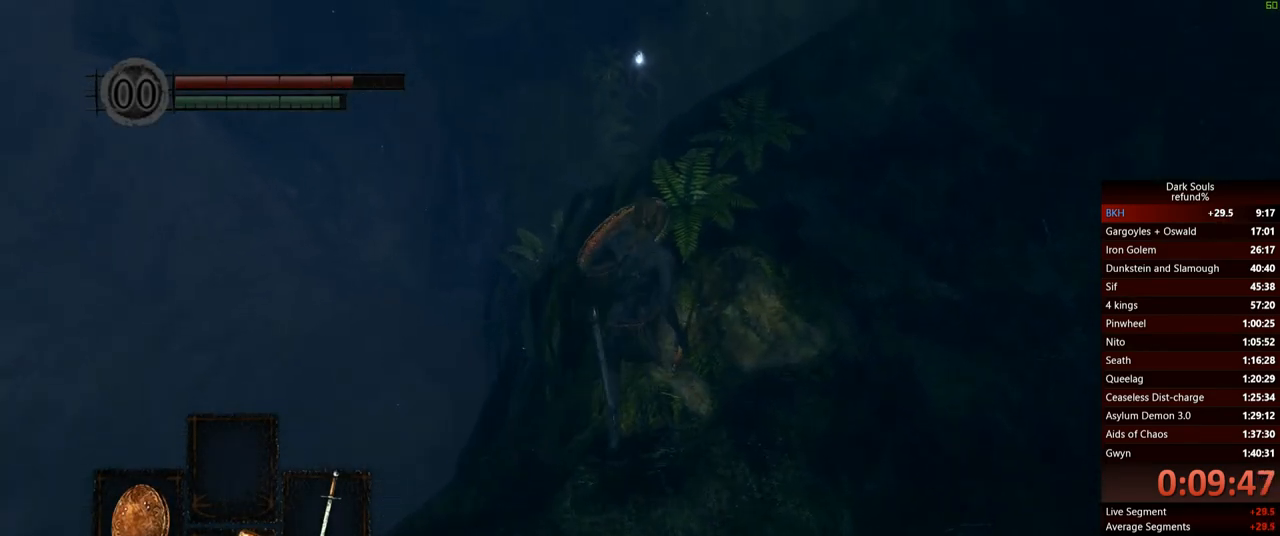
{"buttons": ["B"], "left_stick": "up", "right_stick": "center", "events": []}
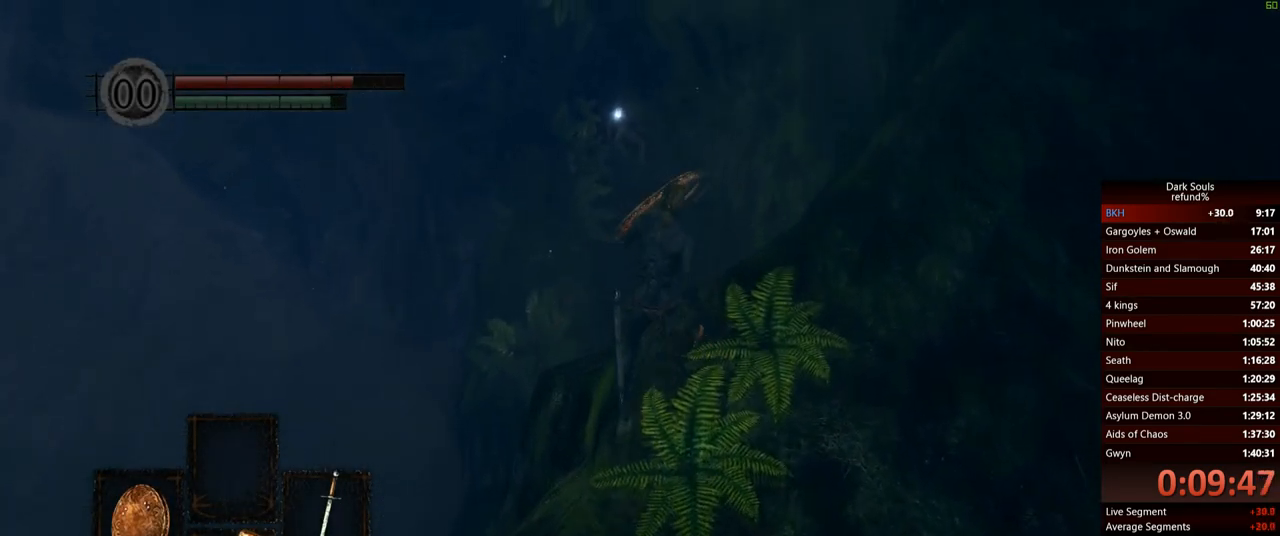
{"buttons": [], "left_stick": "up", "right_stick": "center", "events": [[350, "B", "up"]]}
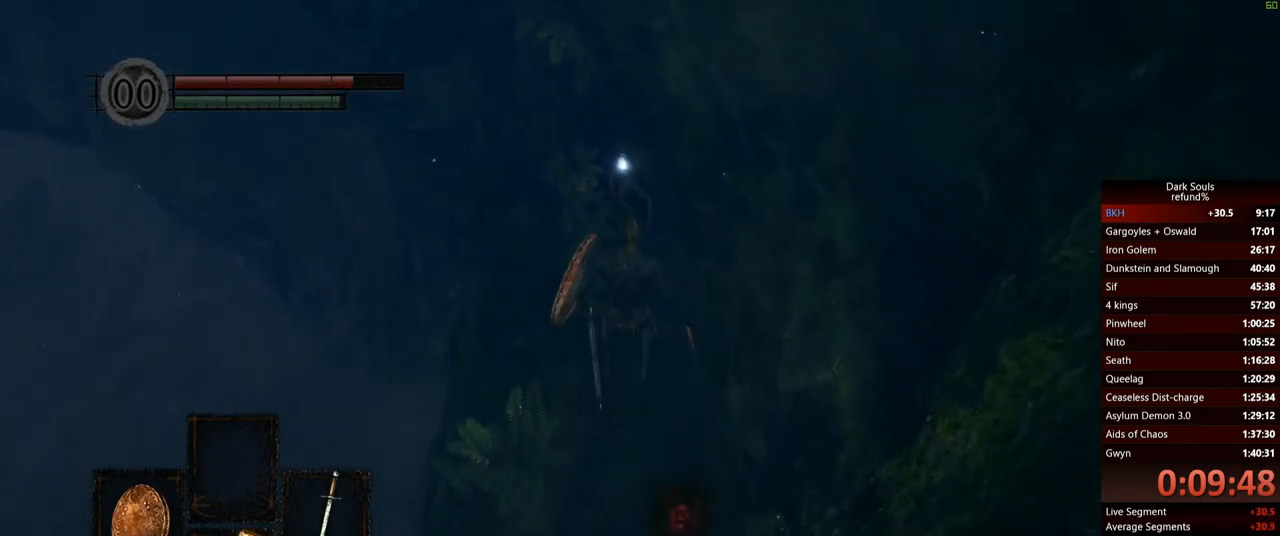
{"buttons": ["B"], "left_stick": "up", "right_stick": "center", "events": [[167, "right_stick", "right"], [317, "right_stick", "center"], [451, "B", "down"]]}
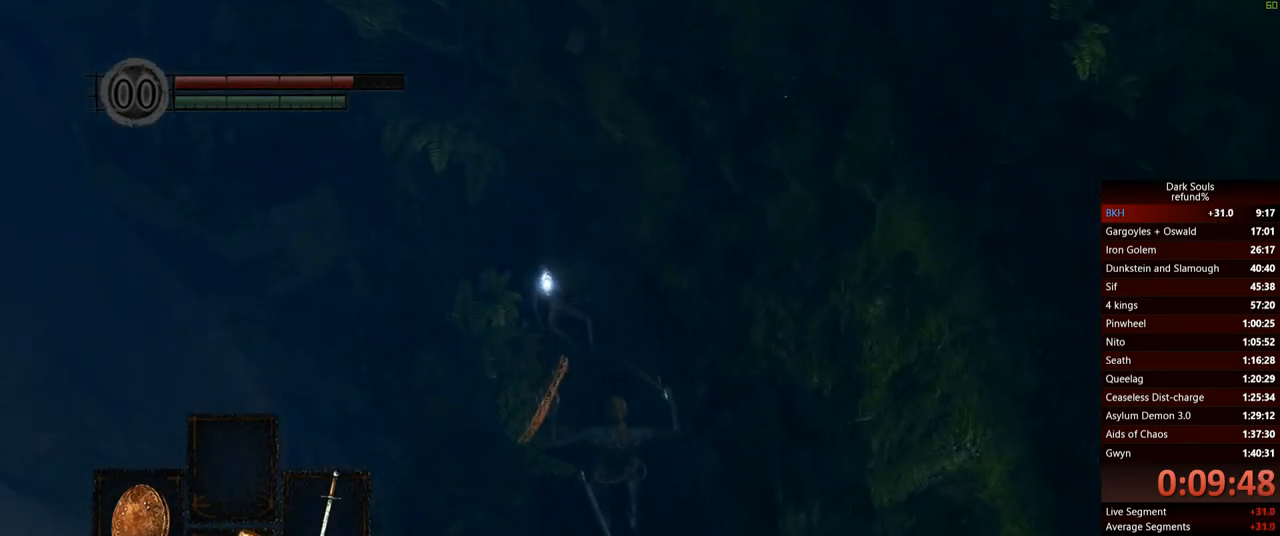
{"buttons": [], "left_stick": "up", "right_stick": "center", "events": [[67, "B", "up"], [133, "B", "down"], [217, "B", "up"], [250, "B", "down"], [350, "B", "up"], [383, "B", "down"], [484, "B", "up"]]}
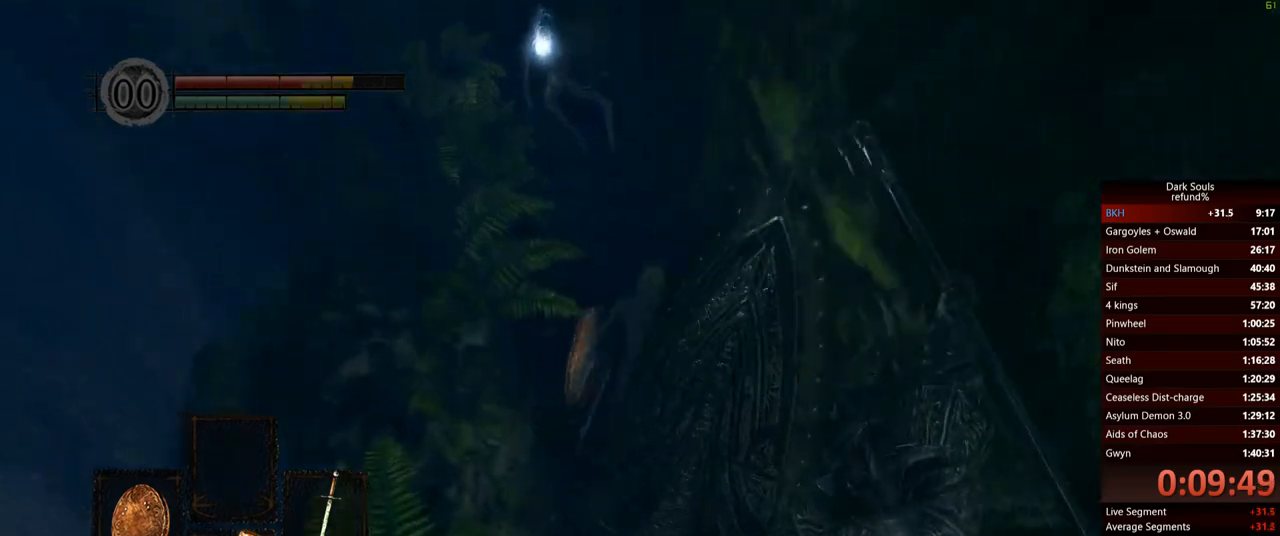
{"buttons": [], "left_stick": "left", "right_stick": "right", "events": [[134, "right_stick", "right"], [284, "left_stick", "up-left"], [401, "left_stick", "left"]]}
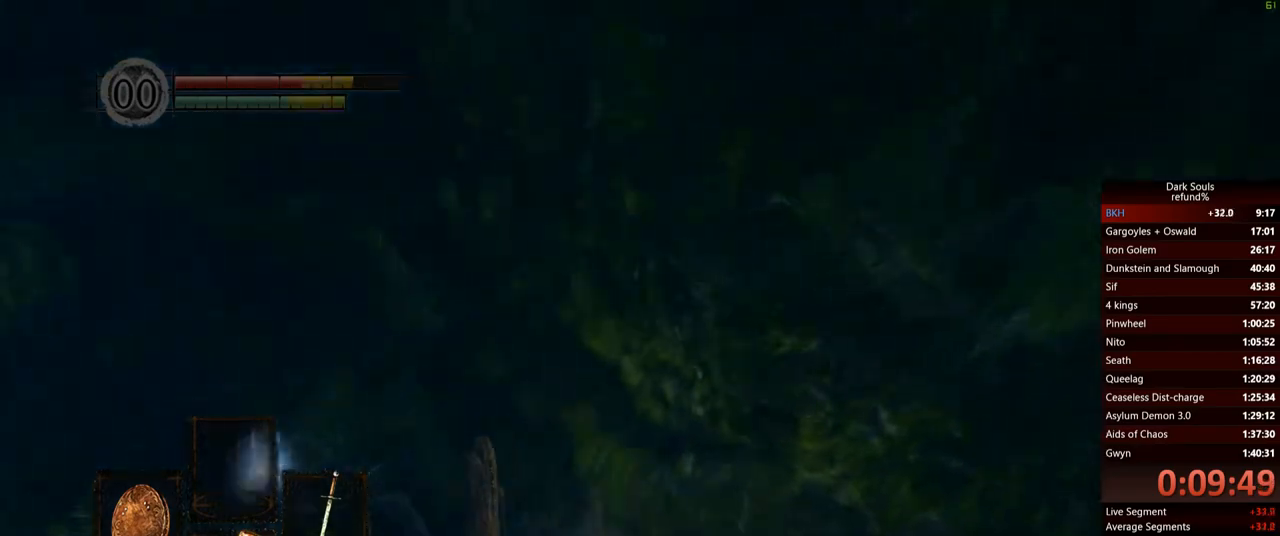
{"buttons": [], "left_stick": "down-left", "right_stick": "center", "events": [[100, "A", "down"], [233, "A", "up"], [300, "left_stick", "down-left"], [350, "A", "down"], [467, "A", "up"], [500, "right_stick", "center"]]}
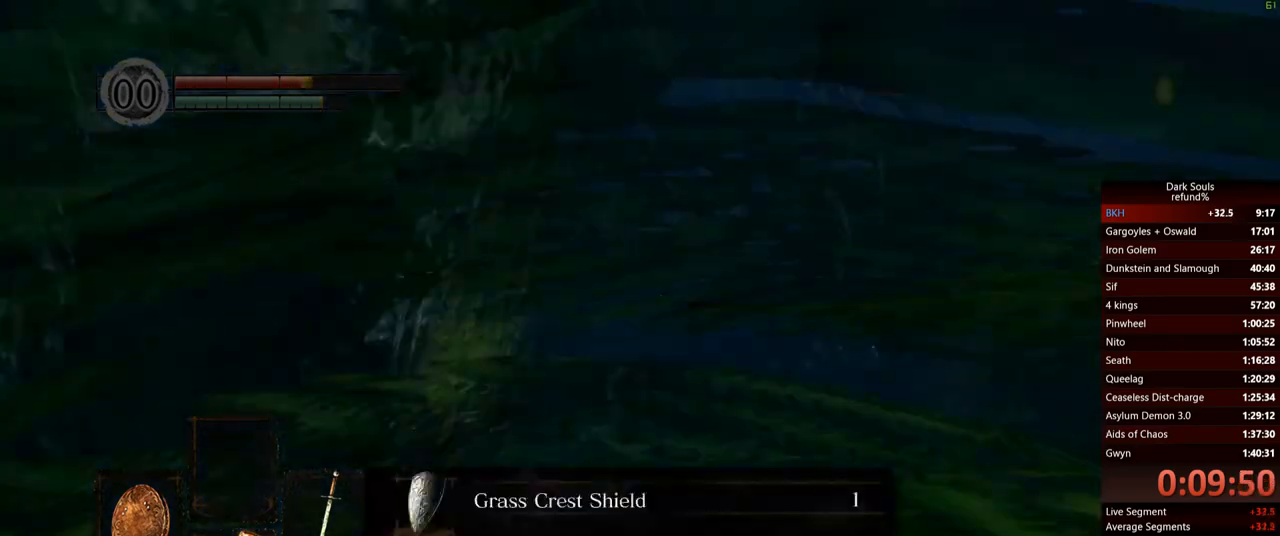
{"buttons": ["A"], "left_stick": "right", "right_stick": "center", "events": [[17, "A", "down"], [150, "A", "up"], [184, "A", "down"], [234, "left_stick", "down"], [284, "A", "up"], [334, "A", "down"], [434, "left_stick", "right"], [451, "A", "up"], [467, "A", "down"]]}
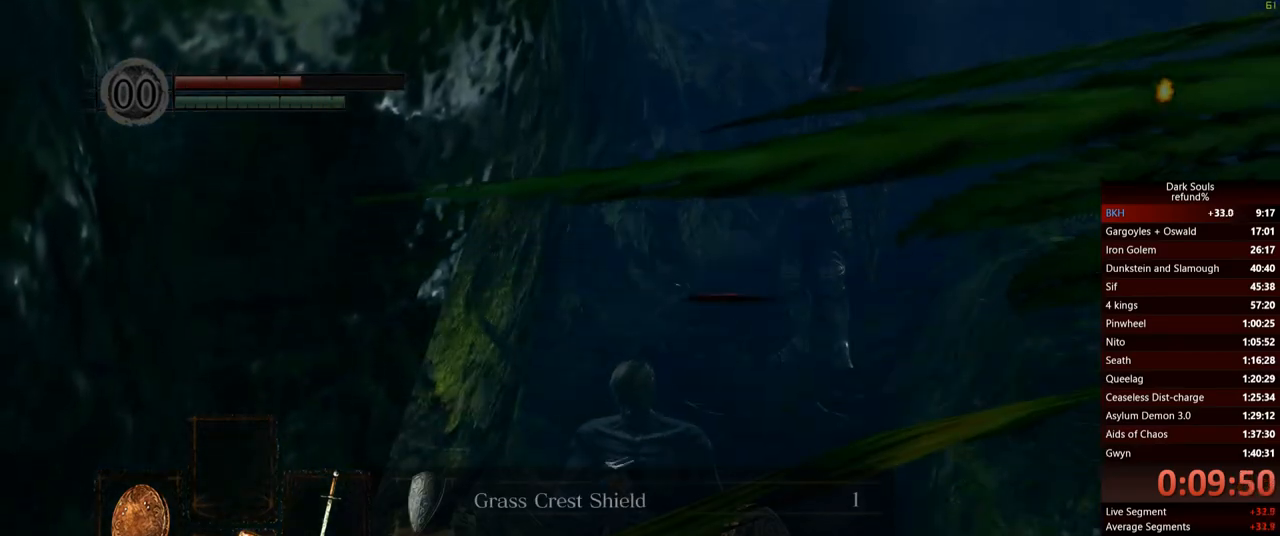
{"buttons": ["L1"], "left_stick": "up-right", "right_stick": "center", "events": [[67, "A", "up"], [67, "left_stick", "up-right"], [350, "R3", "down"], [434, "L1", "down"], [500, "R3", "up"]]}
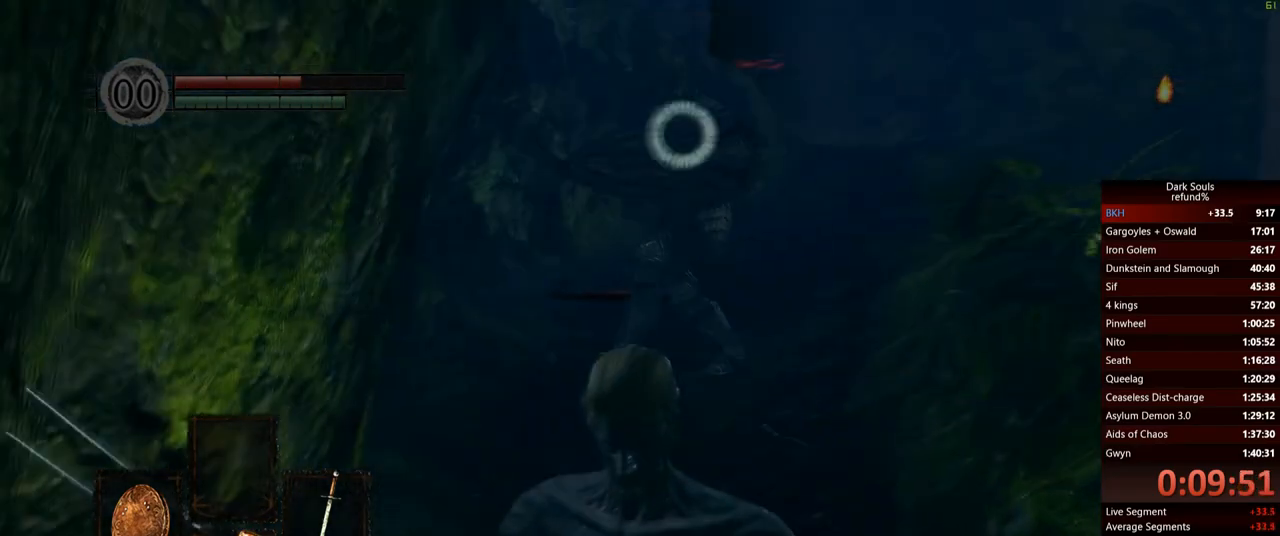
{"buttons": ["L1"], "left_stick": "up", "right_stick": "center", "events": [[234, "left_stick", "up"]]}
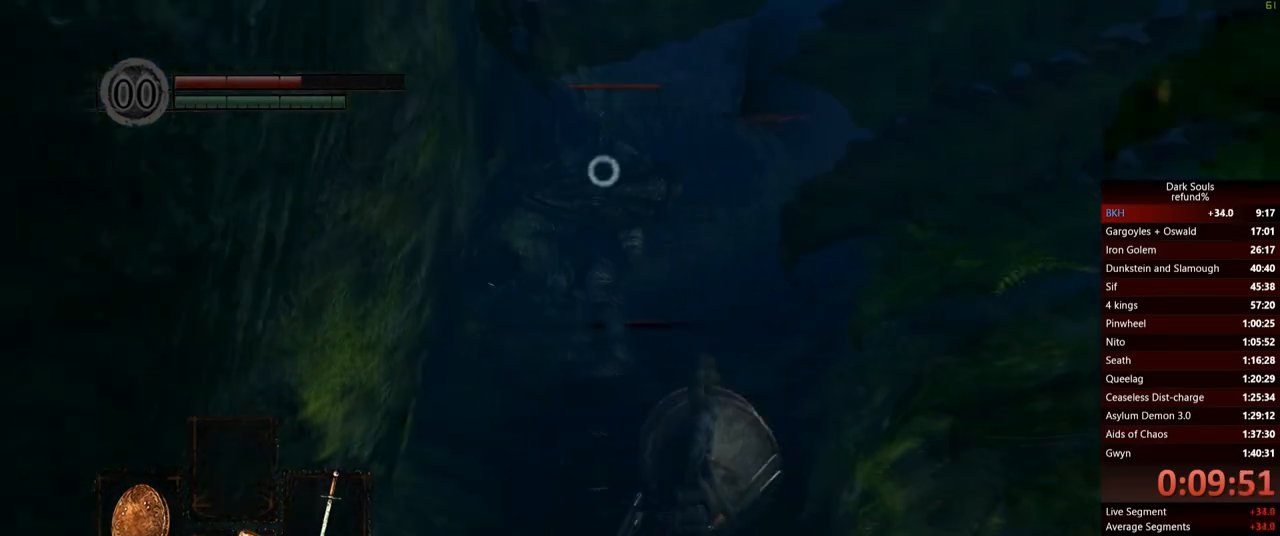
{"buttons": ["L1"], "left_stick": "up-right", "right_stick": "center", "events": [[333, "left_stick", "up-right"]]}
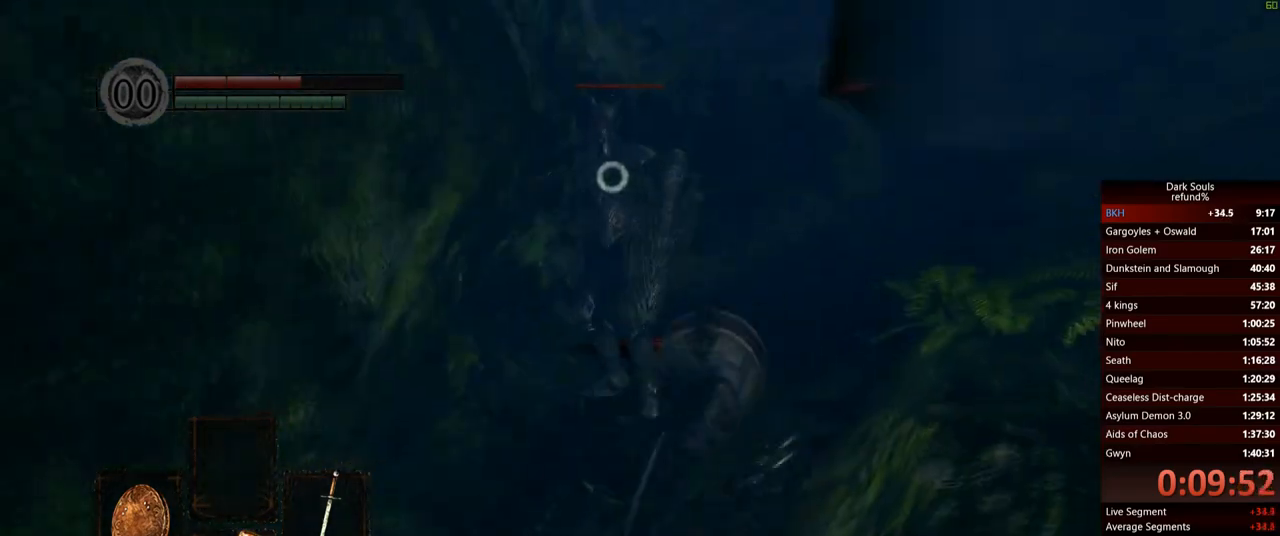
{"buttons": ["L1"], "left_stick": "up-right", "right_stick": "center", "events": []}
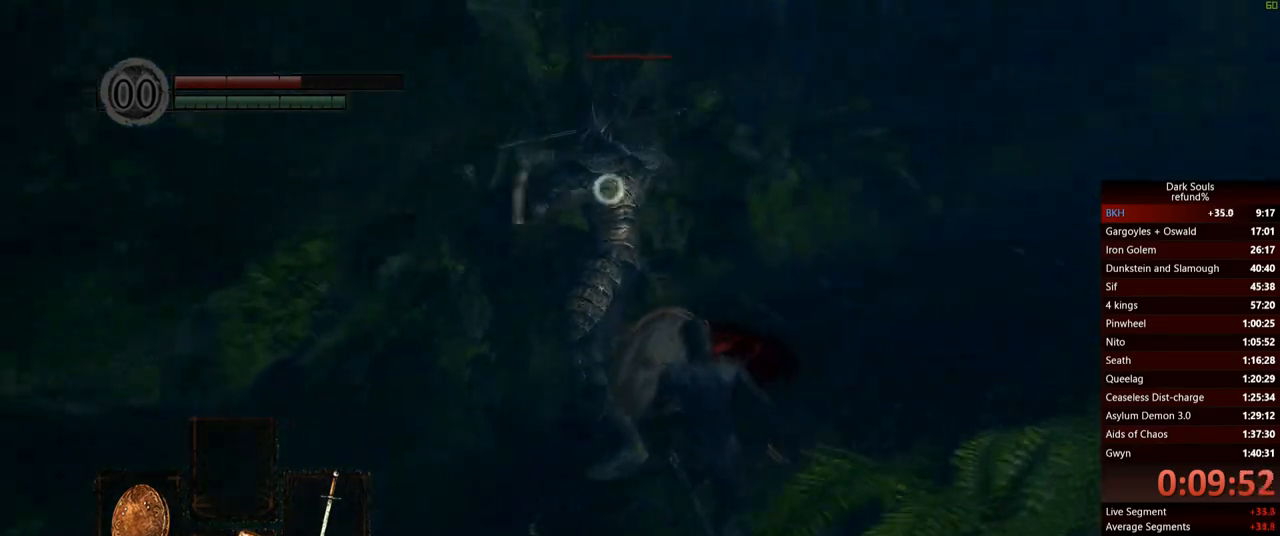
{"buttons": ["L1"], "left_stick": "up-right", "right_stick": "center", "events": [[16, "left_stick", "right"], [383, "left_stick", "up-right"]]}
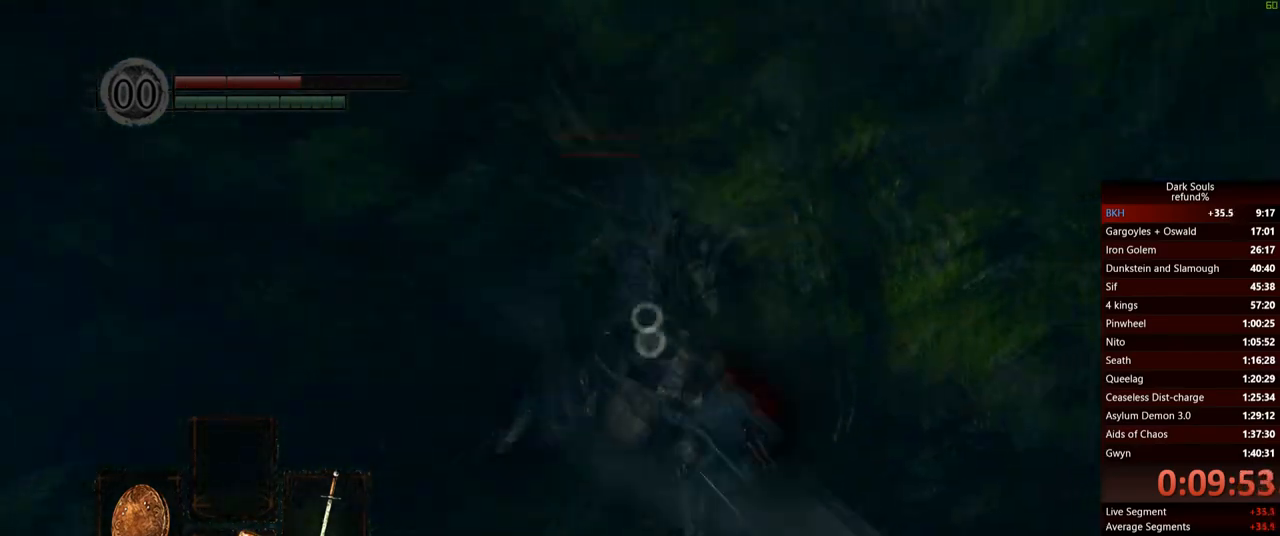
{"buttons": [], "left_stick": "up-right", "right_stick": "center", "events": [[367, "L1", "up"]]}
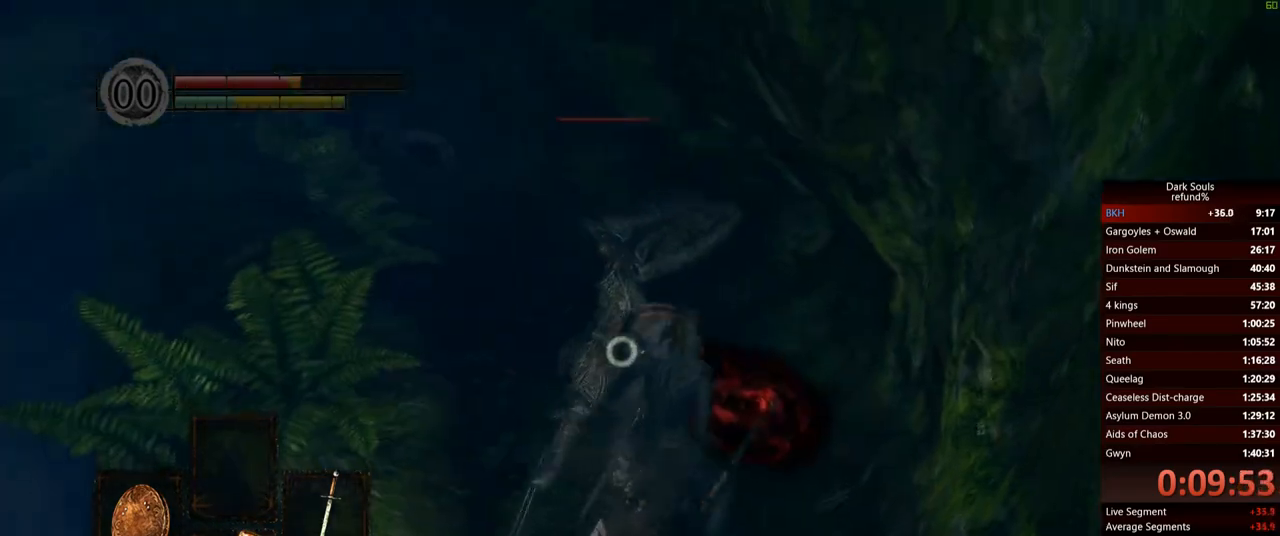
{"buttons": [], "left_stick": "up-right", "right_stick": "center", "events": []}
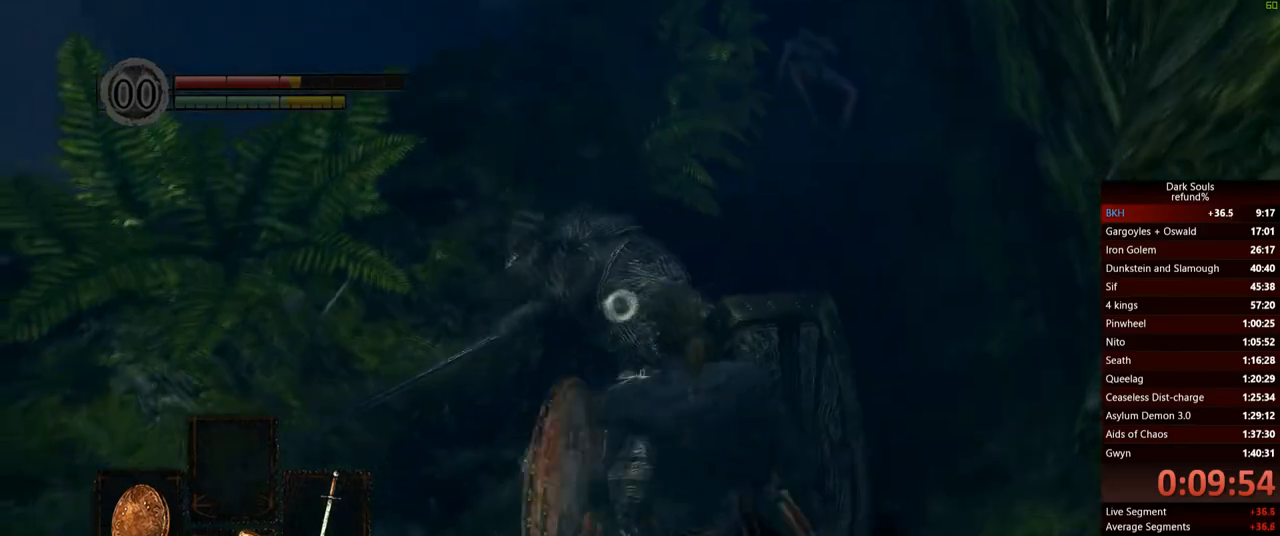
{"buttons": [], "left_stick": "down-left", "right_stick": "center", "events": [[284, "left_stick", "up-left"], [384, "left_stick", "down-left"]]}